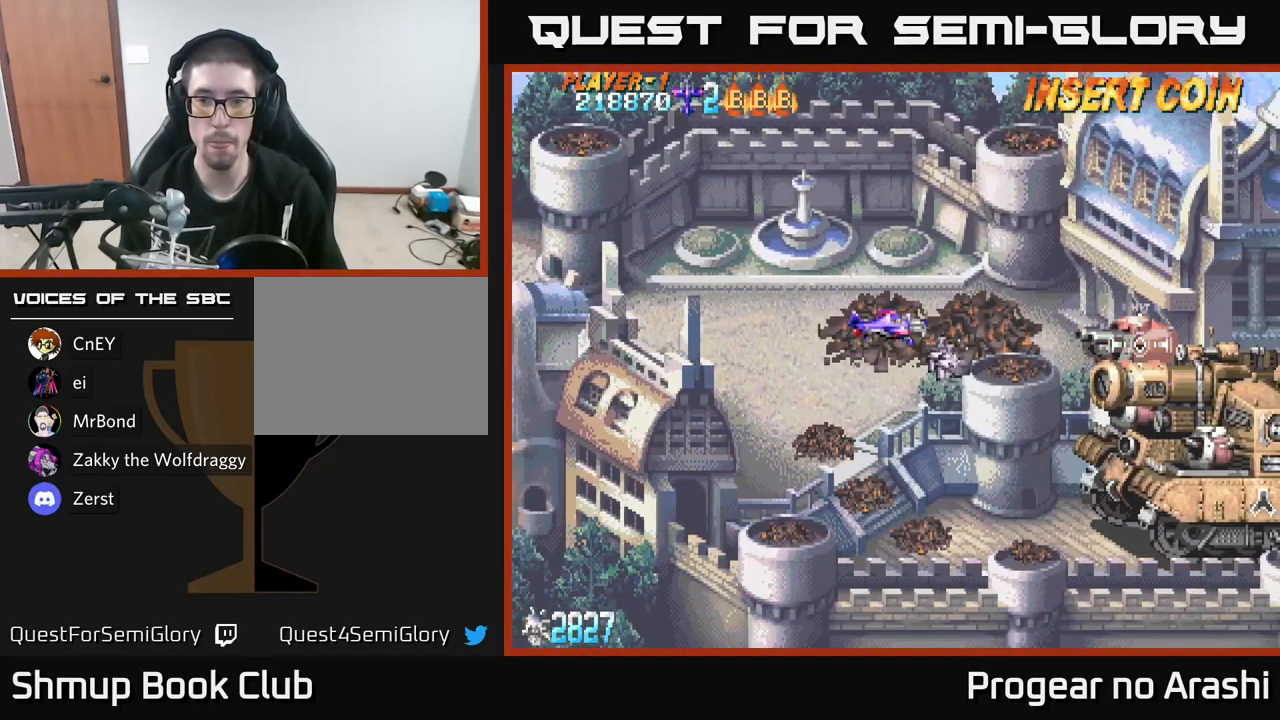
Gameplay with a controller (Xbox layout); each line is a JSON object with the inputs held at the frame after it. "events" lists button and stick changes between this image and that frame as [ms after this image, input, new state], when the widget could be followed in between.
{"buttons": [], "left_stick": "center", "right_stick": "center", "events": []}
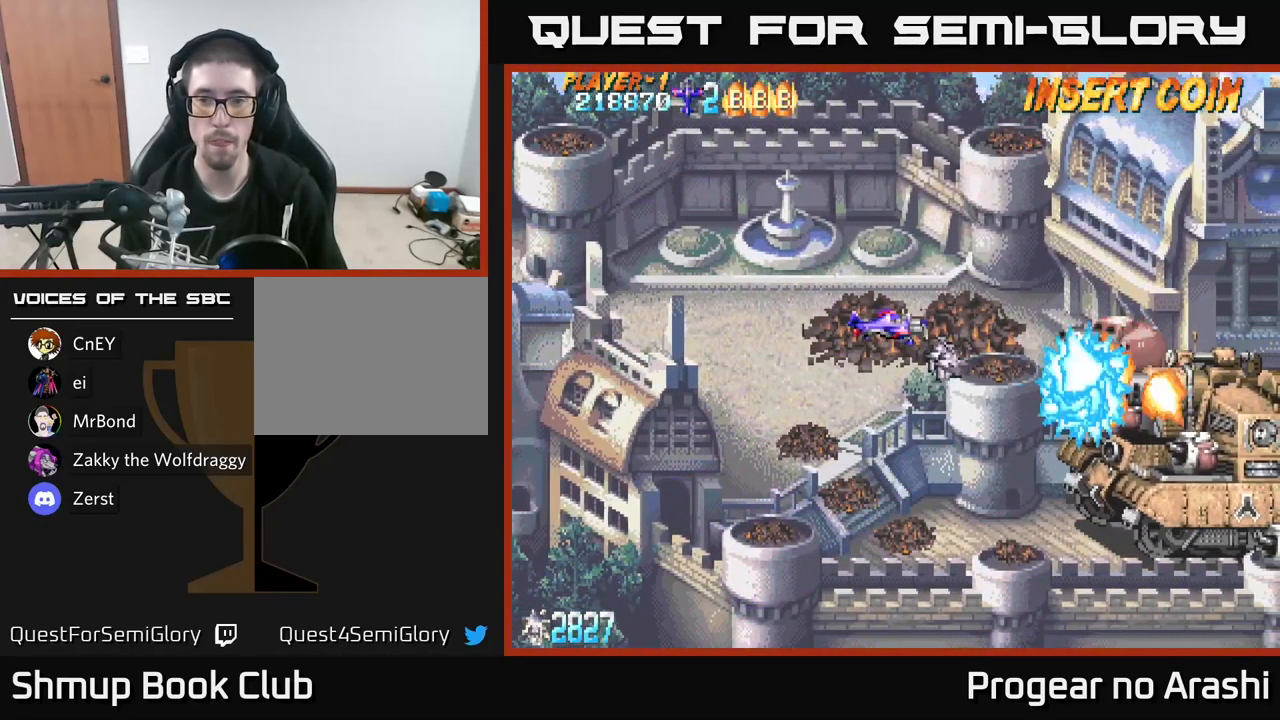
{"buttons": ["X", "DPAD_DOWN", "DPAD_LEFT"], "left_stick": "center", "right_stick": "center", "events": [[167, "X", "down"], [417, "DPAD_DOWN", "down"], [483, "DPAD_LEFT", "down"]]}
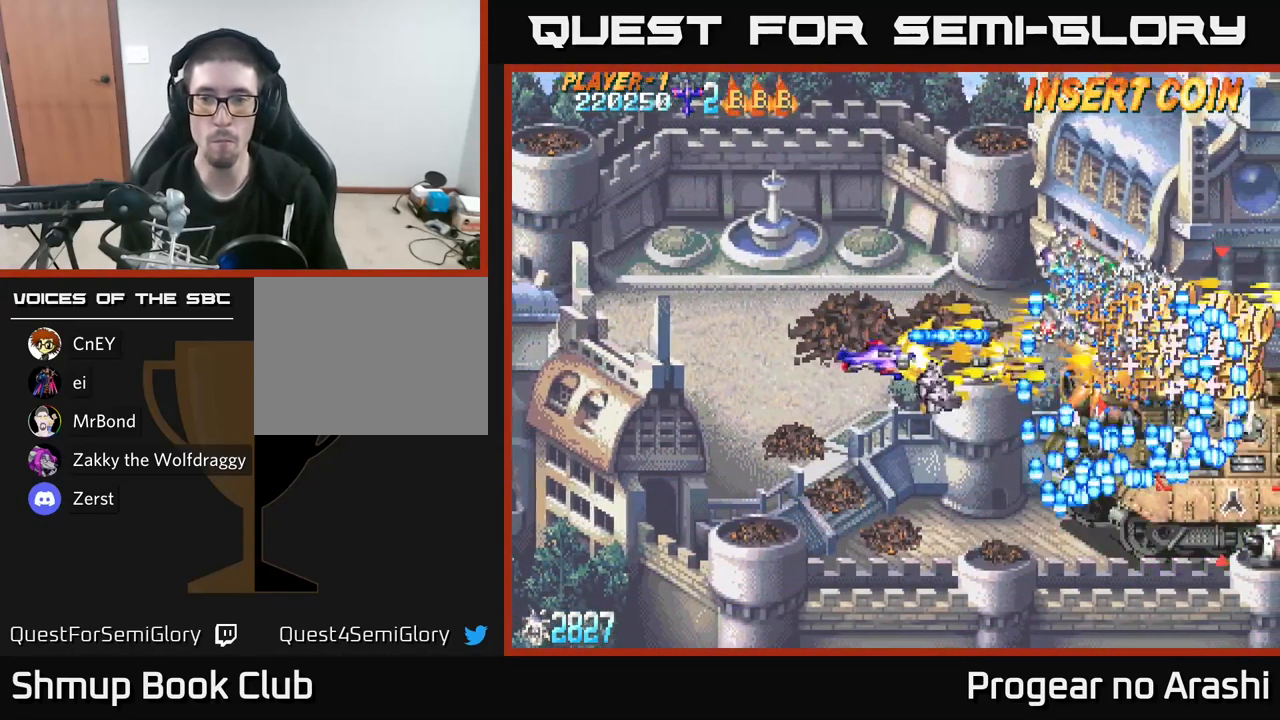
{"buttons": ["X", "DPAD_RIGHT"], "left_stick": "center", "right_stick": "center", "events": [[67, "A", "down"], [100, "DPAD_LEFT", "up"], [117, "X", "up"], [300, "DPAD_DOWN", "up"], [367, "DPAD_UP", "down"], [417, "X", "down"], [434, "A", "up"], [450, "DPAD_UP", "up"], [484, "DPAD_RIGHT", "down"]]}
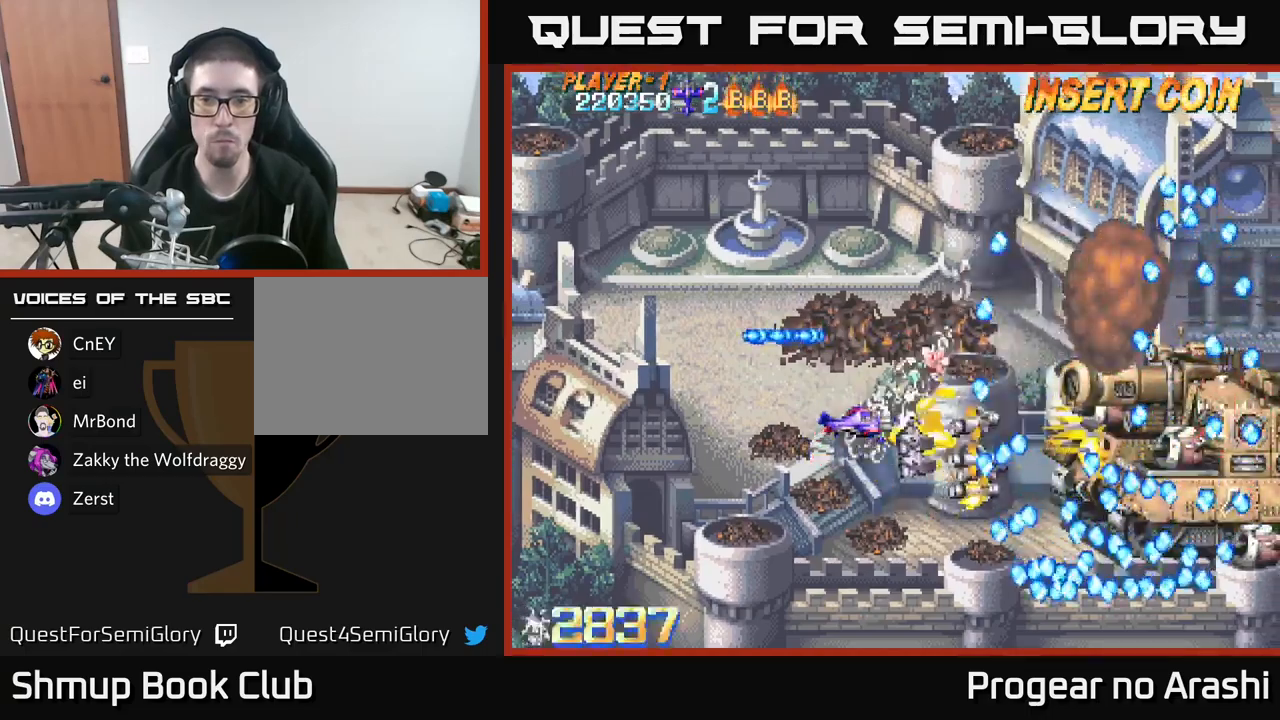
{"buttons": ["X", "DPAD_RIGHT"], "left_stick": "center", "right_stick": "center", "events": [[17, "DPAD_RIGHT", "up"], [484, "DPAD_RIGHT", "down"]]}
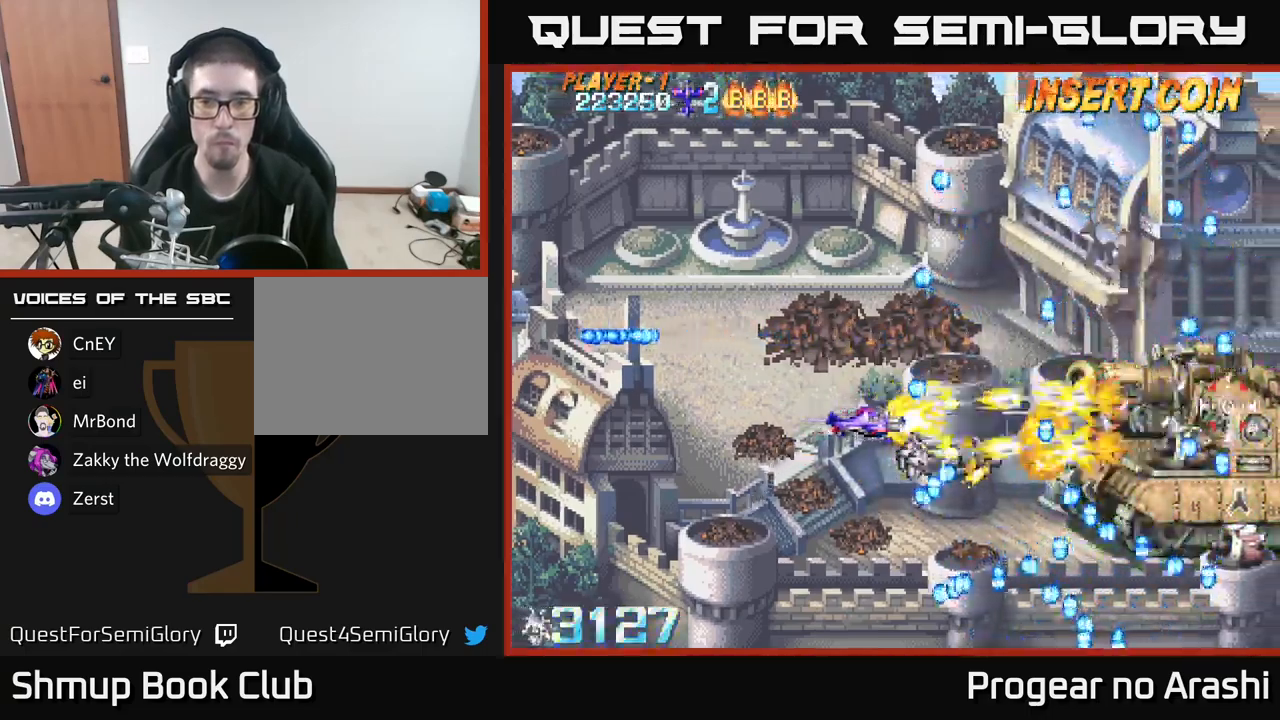
{"buttons": ["X", "DPAD_DOWN", "DPAD_RIGHT"], "left_stick": "center", "right_stick": "center", "events": [[200, "DPAD_RIGHT", "up"], [200, "DPAD_UP", "down"], [334, "DPAD_UP", "up"], [350, "DPAD_RIGHT", "down"], [467, "DPAD_DOWN", "down"]]}
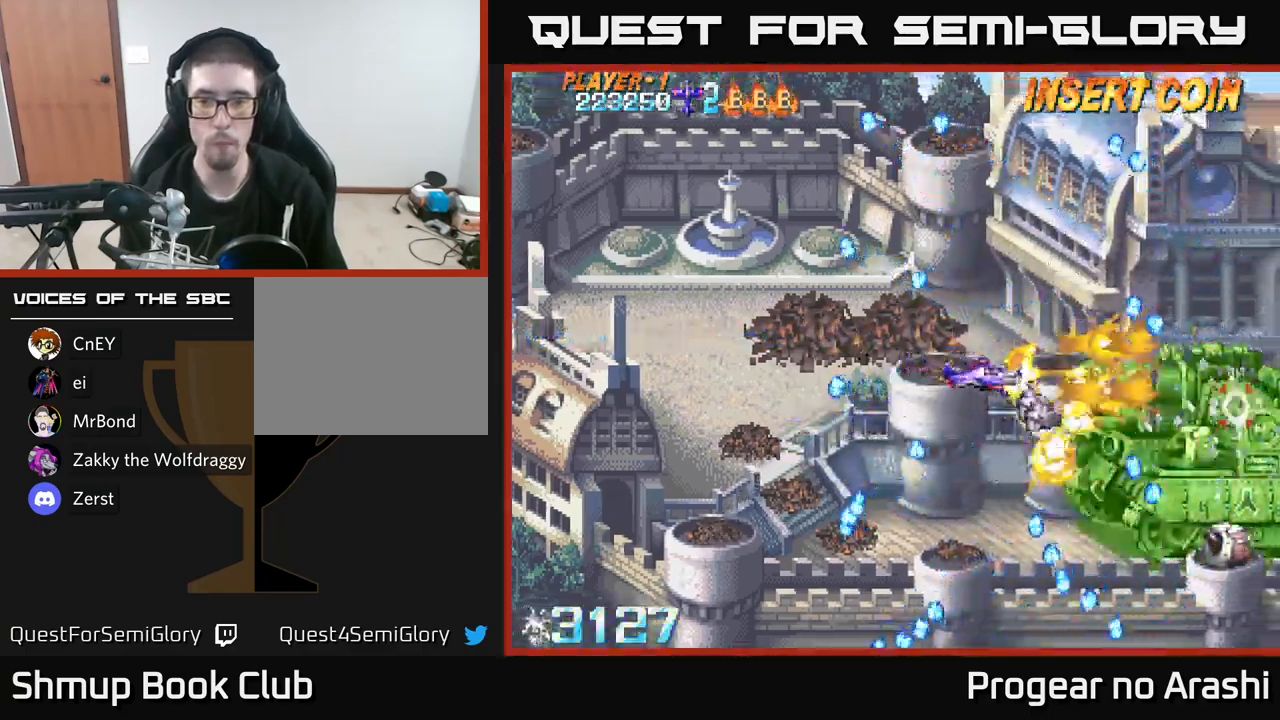
{"buttons": ["X"], "left_stick": "center", "right_stick": "center", "events": [[134, "DPAD_RIGHT", "up"], [150, "DPAD_DOWN", "up"]]}
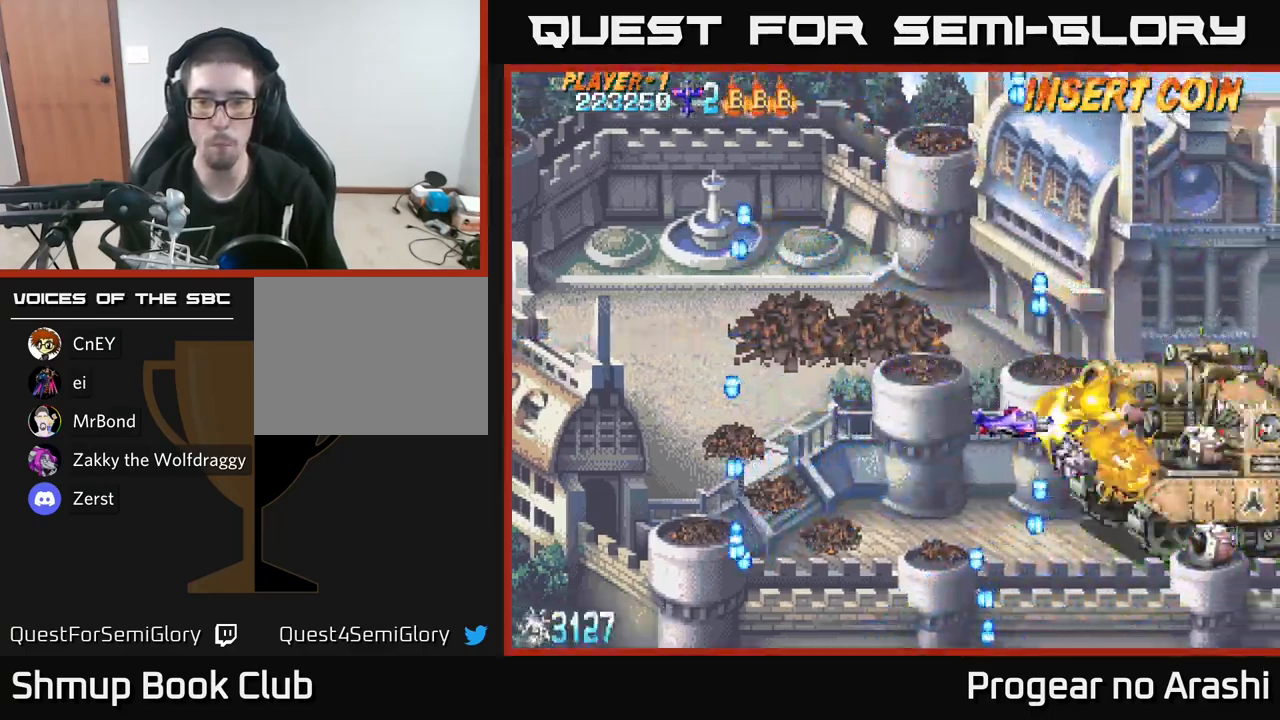
{"buttons": ["DPAD_LEFT"], "left_stick": "center", "right_stick": "center", "events": [[400, "X", "up"], [434, "DPAD_LEFT", "down"]]}
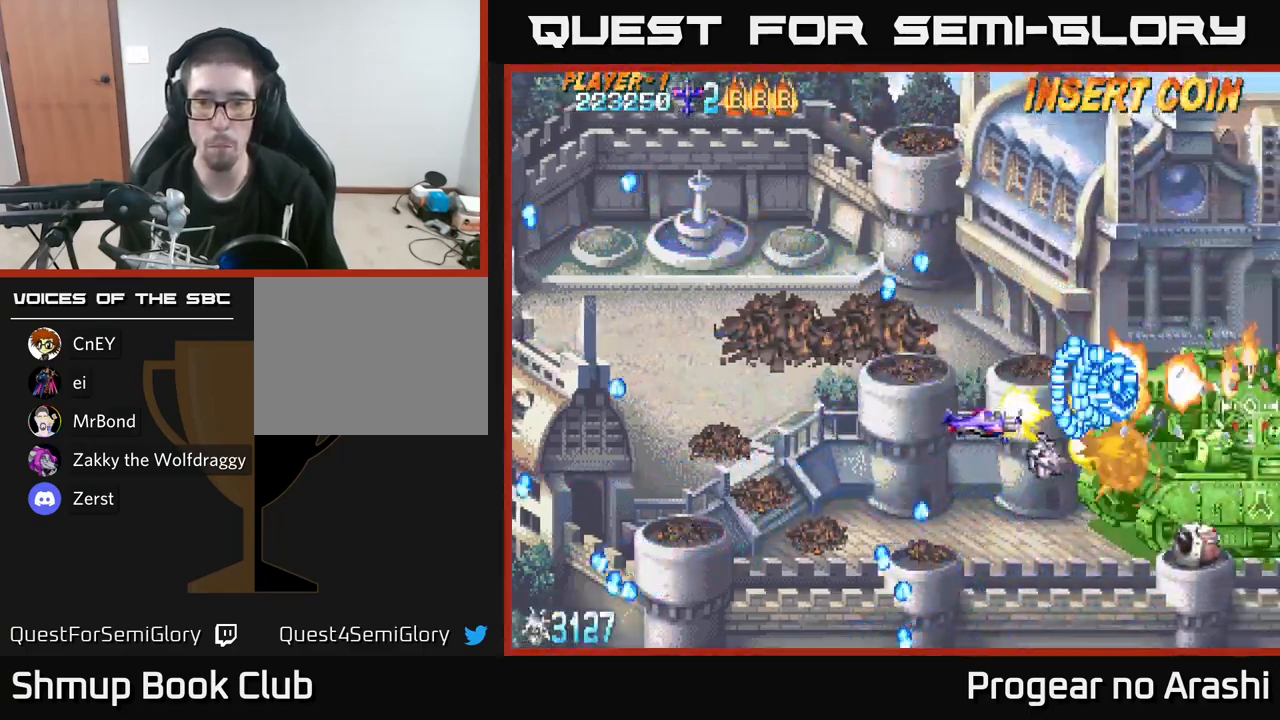
{"buttons": [], "left_stick": "center", "right_stick": "center", "events": [[50, "DPAD_DOWN", "down"], [150, "DPAD_LEFT", "up"], [450, "DPAD_DOWN", "up"]]}
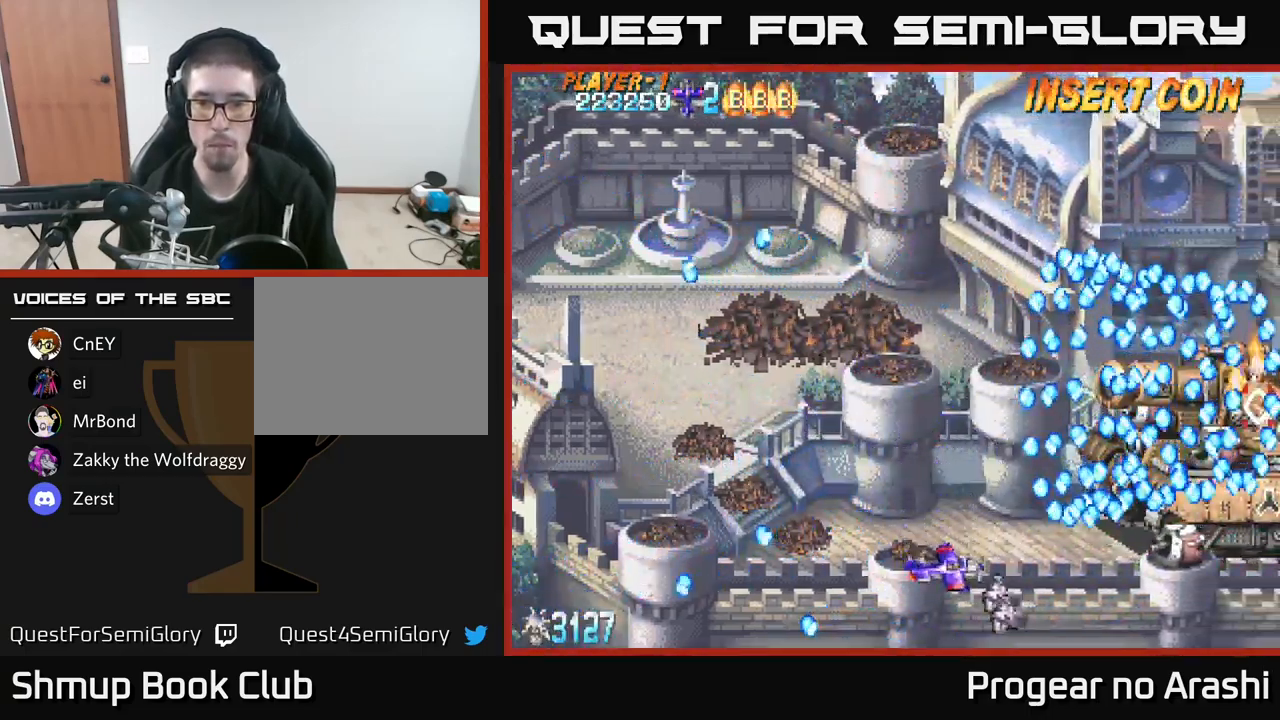
{"buttons": ["DPAD_UP", "DPAD_RIGHT"], "left_stick": "center", "right_stick": "center", "events": [[117, "DPAD_UP", "down"], [134, "DPAD_LEFT", "down"], [300, "DPAD_LEFT", "up"], [484, "DPAD_RIGHT", "down"]]}
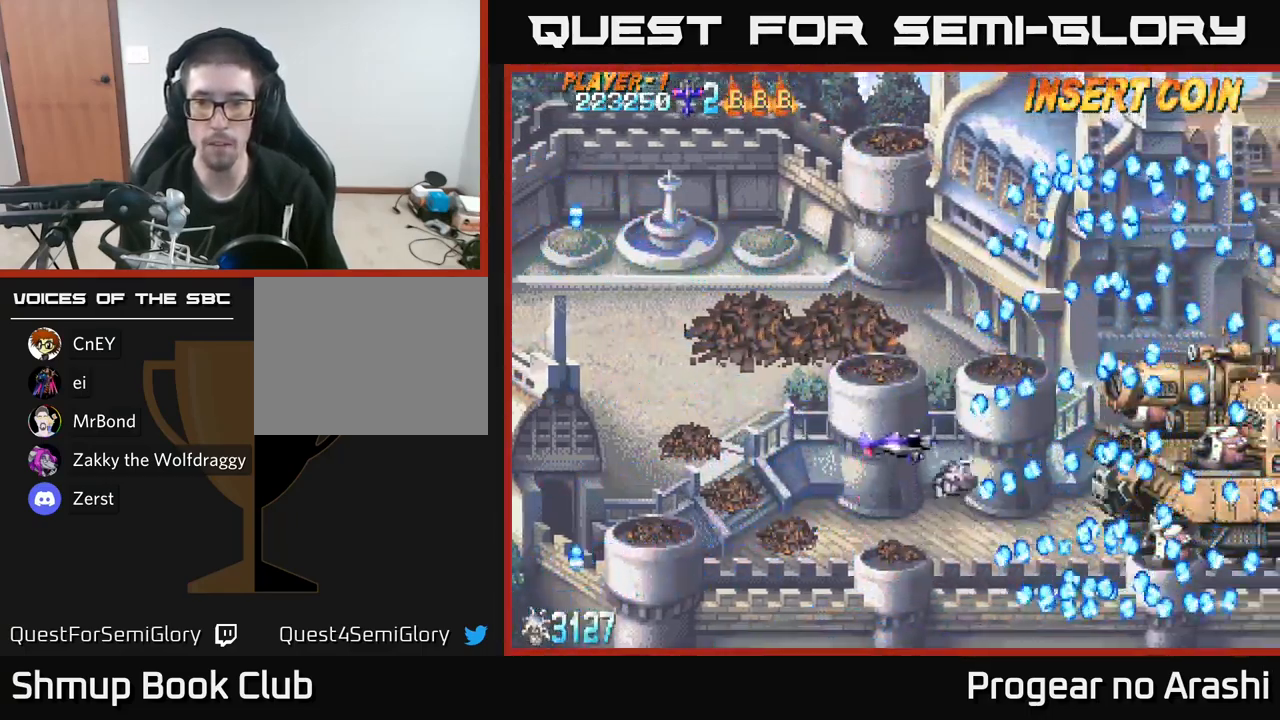
{"buttons": ["DPAD_RIGHT"], "left_stick": "center", "right_stick": "center", "events": [[17, "DPAD_UP", "up"], [134, "DPAD_RIGHT", "up"], [417, "DPAD_UP", "down"], [467, "DPAD_RIGHT", "down"], [484, "DPAD_UP", "up"]]}
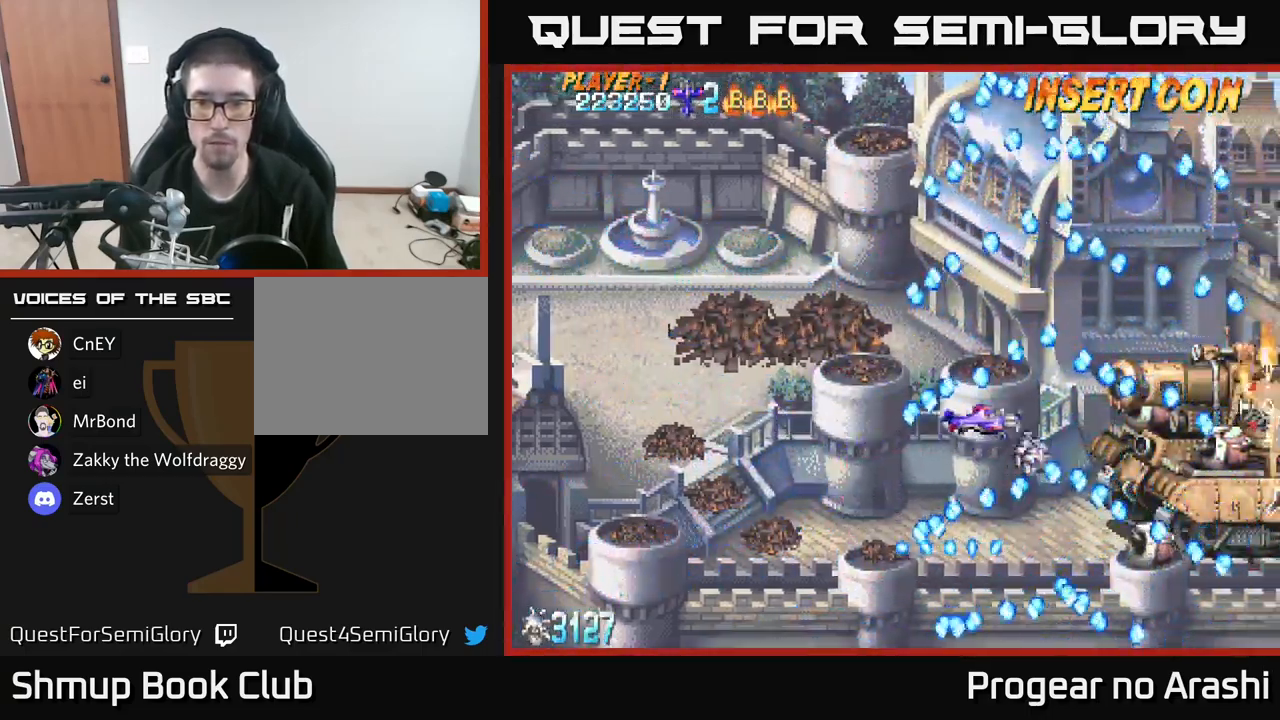
{"buttons": [], "left_stick": "center", "right_stick": "center", "events": [[100, "DPAD_RIGHT", "up"]]}
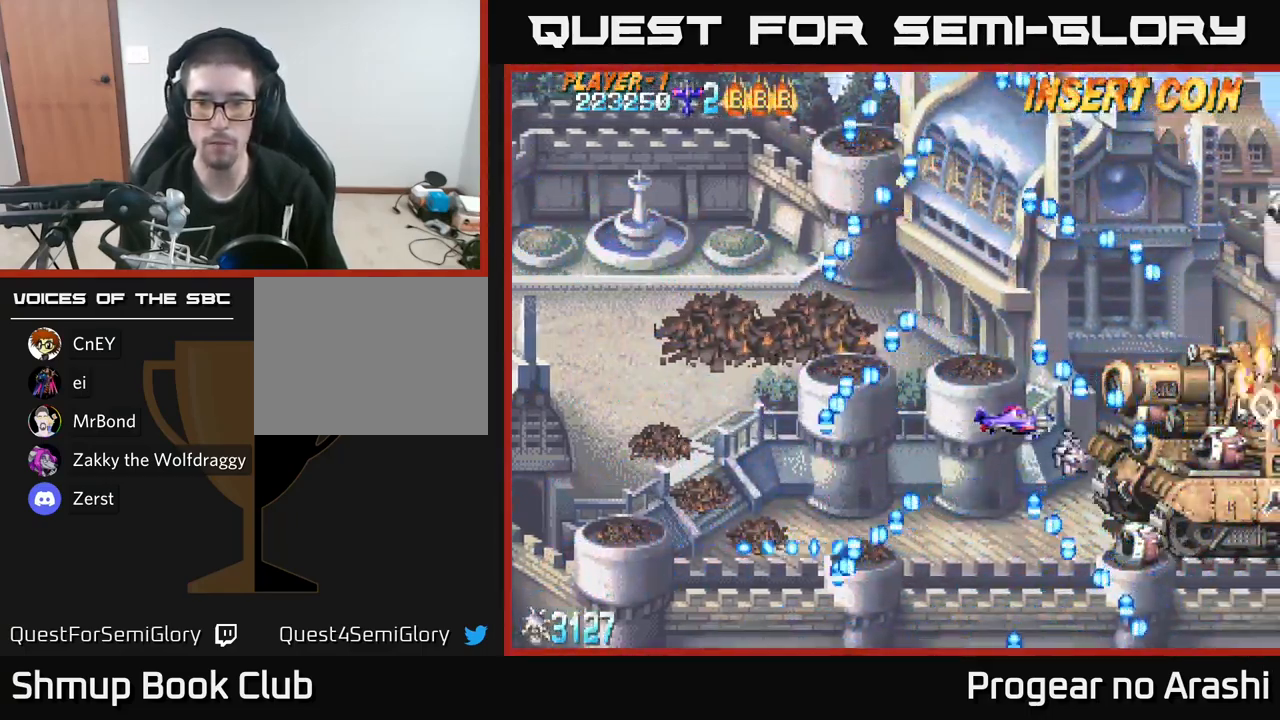
{"buttons": [], "left_stick": "center", "right_stick": "center", "events": [[267, "DPAD_DOWN", "down"], [367, "DPAD_DOWN", "up"]]}
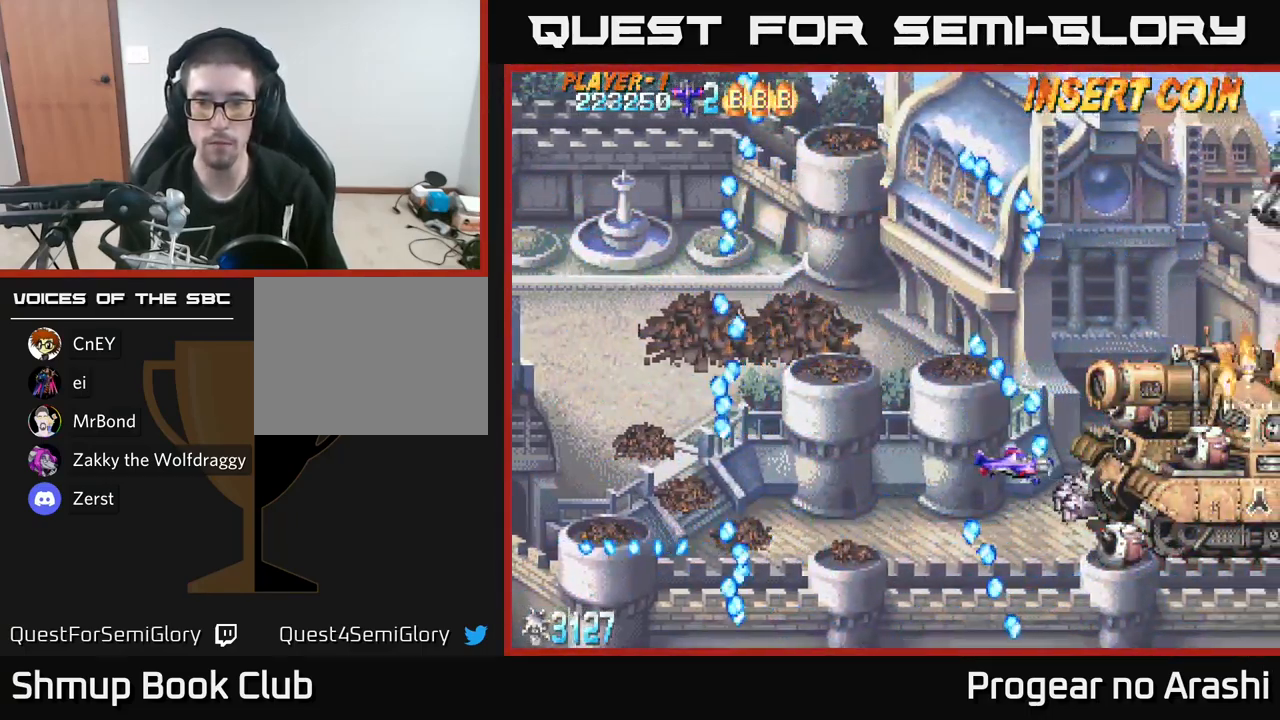
{"buttons": ["X", "DPAD_UP", "DPAD_LEFT"], "left_stick": "center", "right_stick": "center", "events": [[17, "DPAD_DOWN", "down"], [117, "DPAD_DOWN", "up"], [400, "DPAD_UP", "down"], [483, "DPAD_LEFT", "down"], [500, "X", "down"]]}
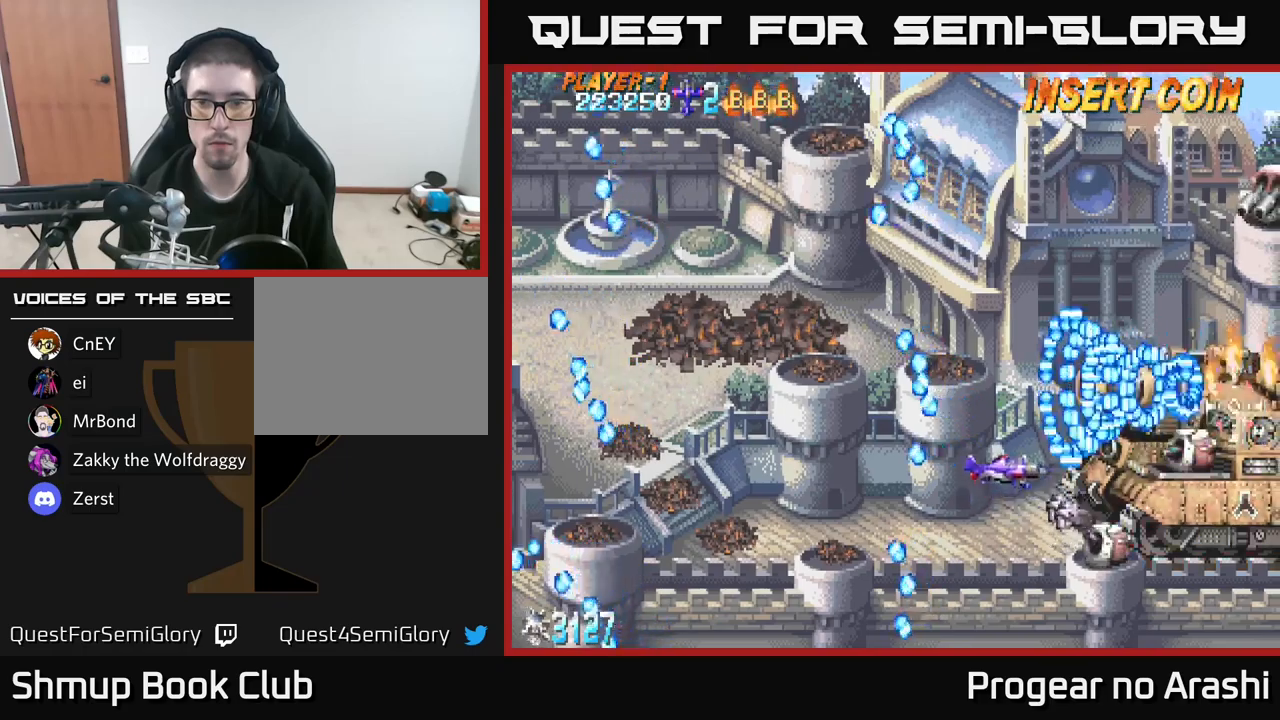
{"buttons": ["X", "DPAD_DOWN"], "left_stick": "center", "right_stick": "center", "events": [[16, "DPAD_LEFT", "up"], [16, "DPAD_UP", "up"], [283, "DPAD_LEFT", "down"], [416, "DPAD_DOWN", "down"], [483, "DPAD_LEFT", "up"]]}
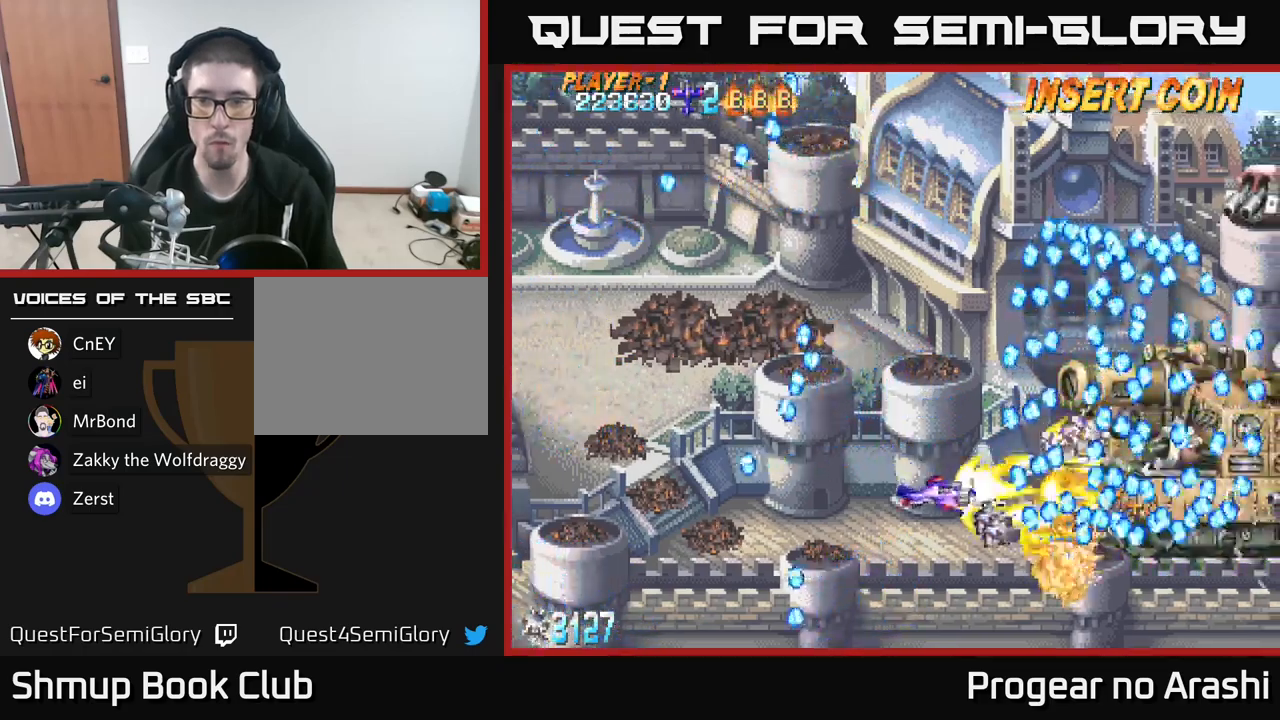
{"buttons": ["A", "DPAD_UP", "DPAD_LEFT"], "left_stick": "center", "right_stick": "center", "events": [[50, "DPAD_DOWN", "up"], [100, "DPAD_LEFT", "down"], [116, "DPAD_UP", "down"], [200, "DPAD_LEFT", "up"], [333, "DPAD_LEFT", "down"], [366, "A", "down"], [383, "X", "up"]]}
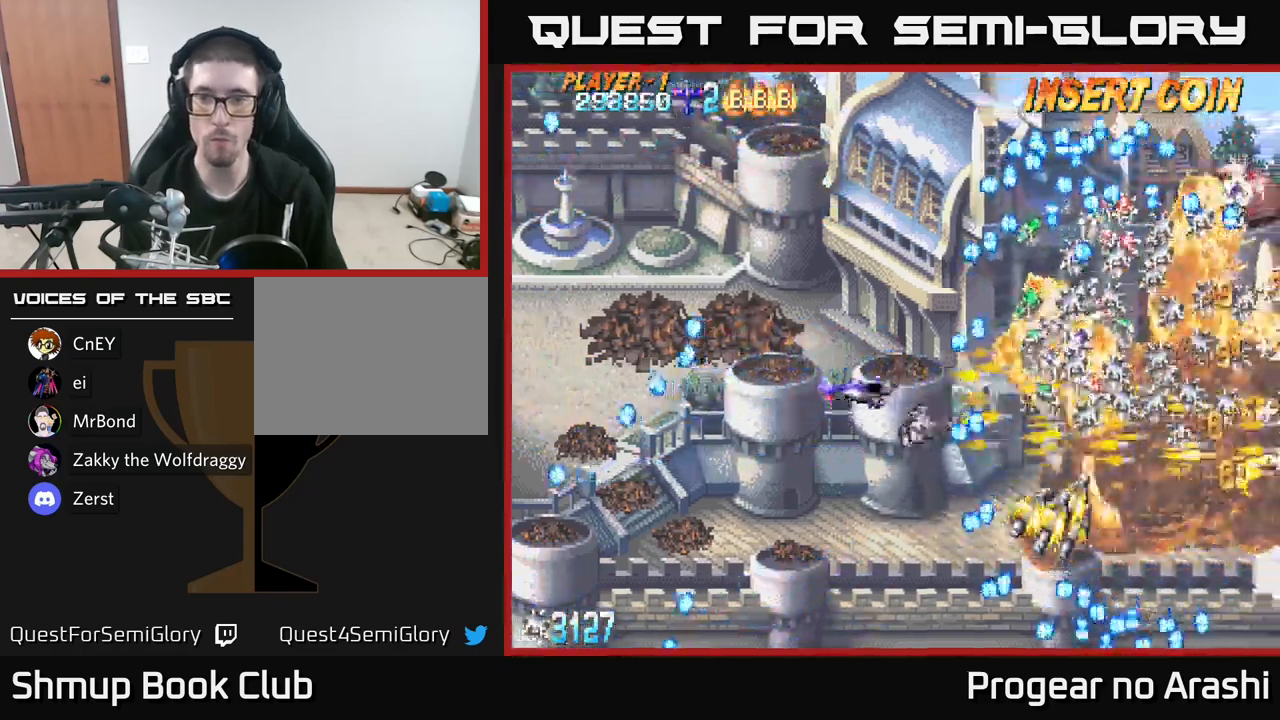
{"buttons": ["X", "DPAD_RIGHT"], "left_stick": "center", "right_stick": "center", "events": [[283, "X", "down"], [316, "A", "up"], [316, "DPAD_LEFT", "up"], [466, "DPAD_RIGHT", "down"], [500, "DPAD_UP", "up"]]}
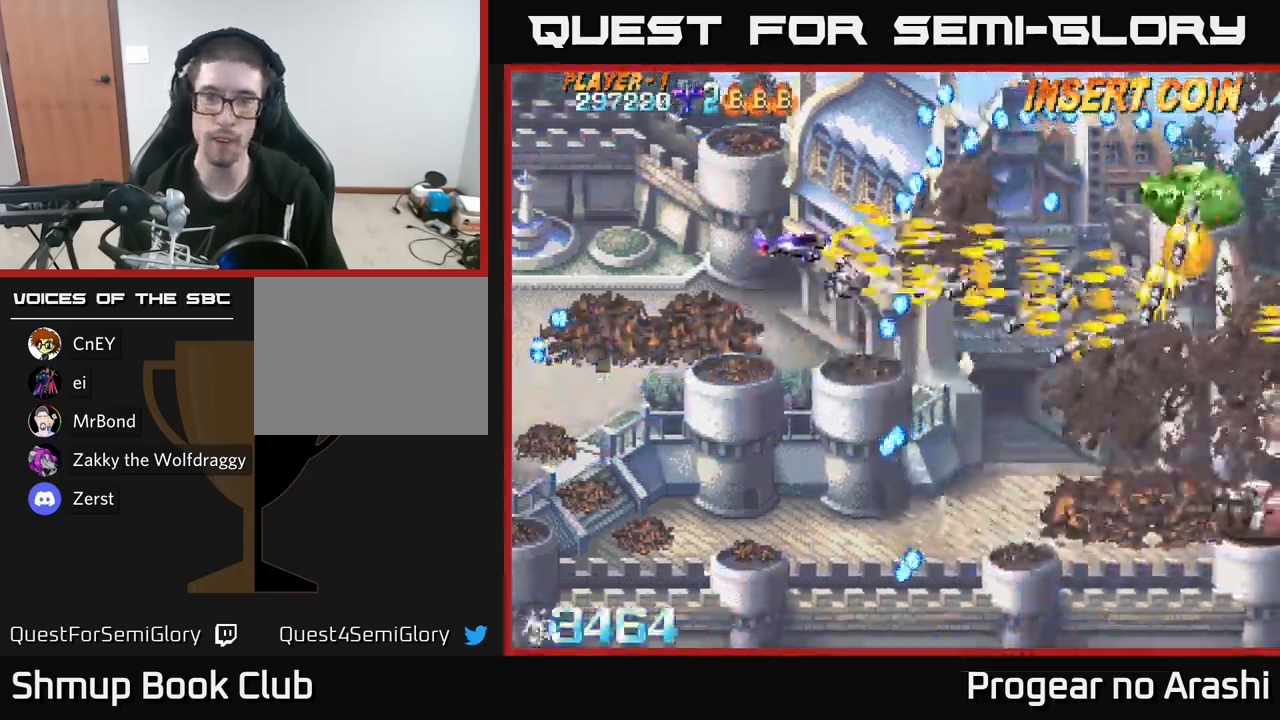
{"buttons": ["DPAD_DOWN"], "left_stick": "center", "right_stick": "center", "events": [[116, "DPAD_UP", "down"], [183, "DPAD_UP", "up"], [266, "X", "up"], [350, "DPAD_DOWN", "down"], [383, "DPAD_RIGHT", "up"]]}
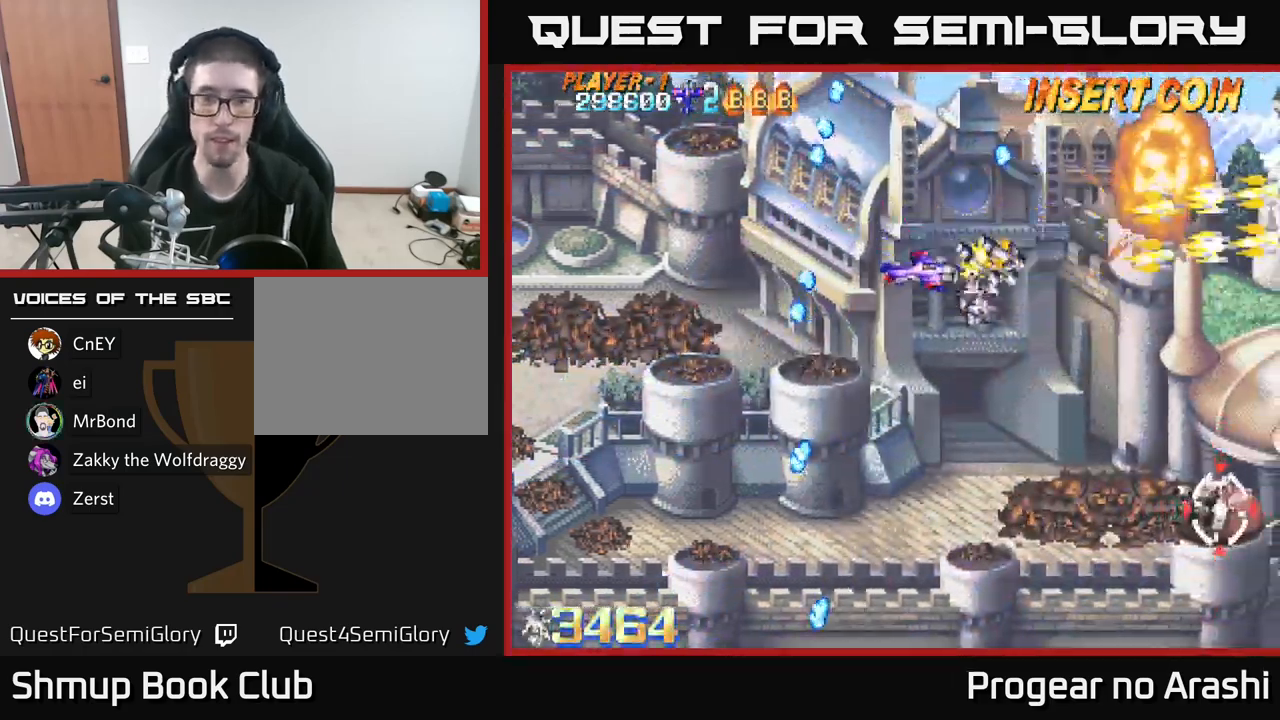
{"buttons": ["DPAD_DOWN", "DPAD_RIGHT"], "left_stick": "center", "right_stick": "center", "events": [[400, "DPAD_RIGHT", "down"]]}
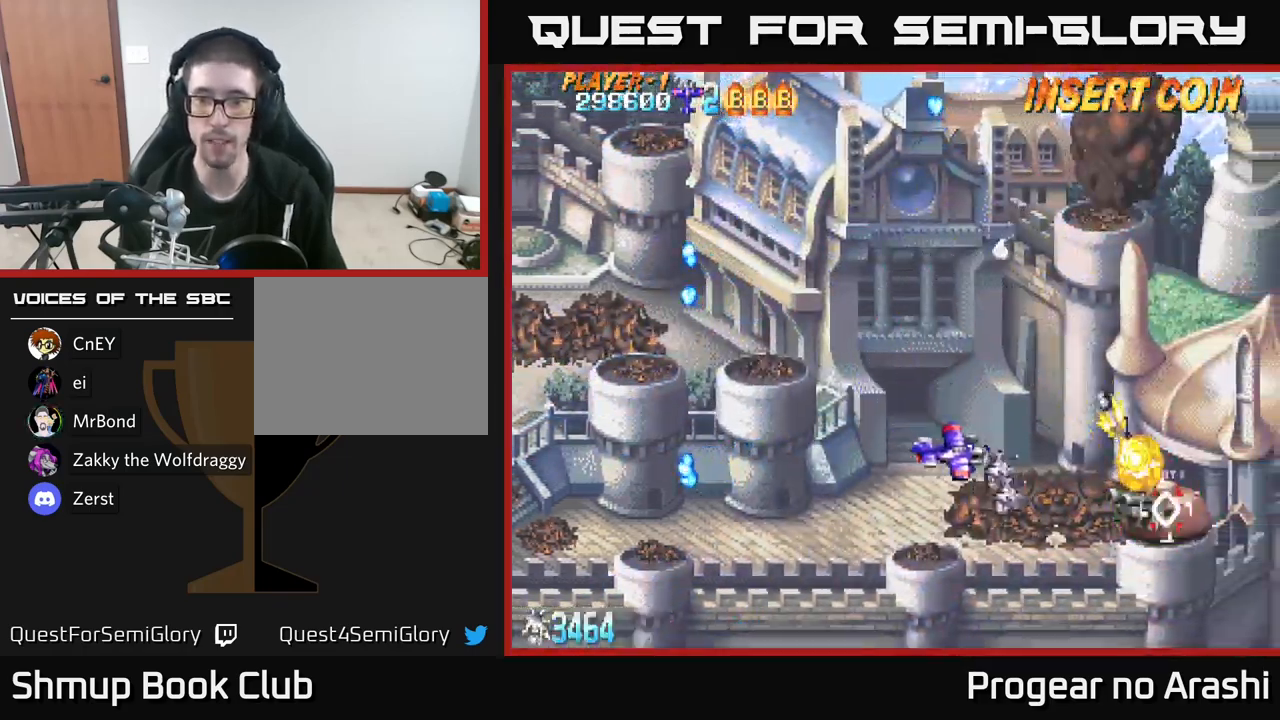
{"buttons": ["DPAD_DOWN", "DPAD_RIGHT"], "left_stick": "center", "right_stick": "center", "events": []}
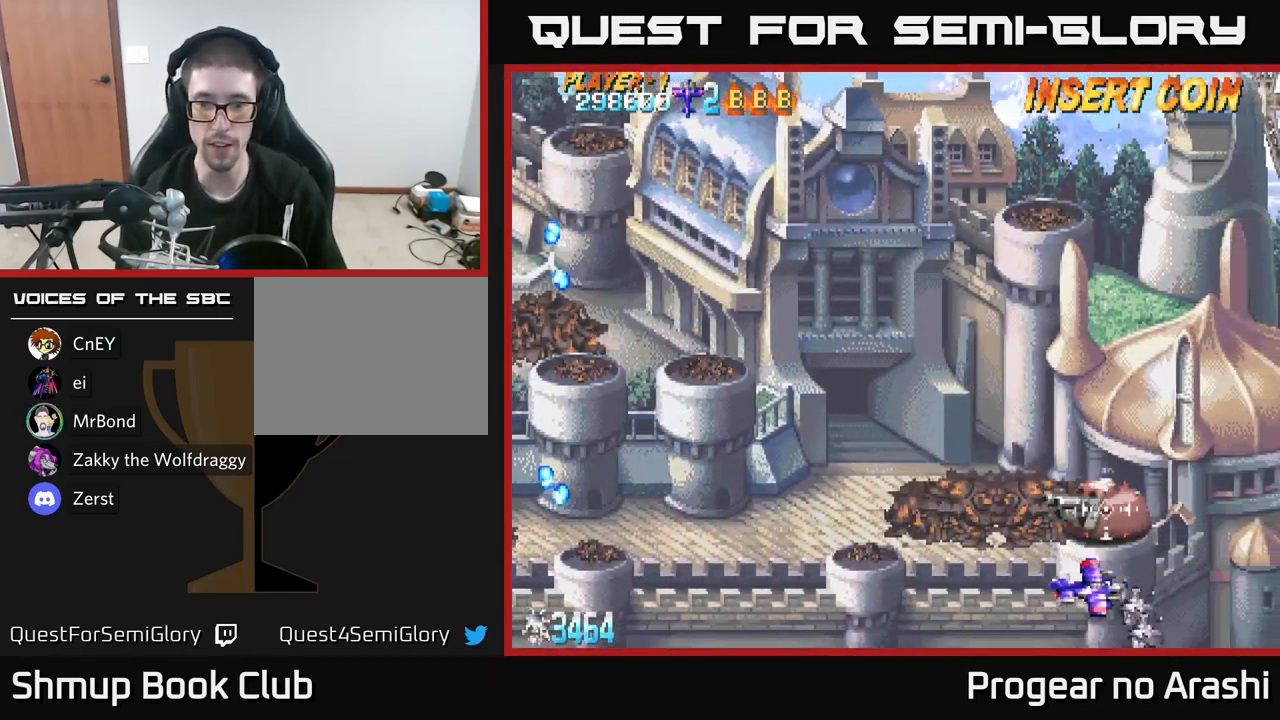
{"buttons": ["DPAD_LEFT"], "left_stick": "center", "right_stick": "center", "events": [[116, "DPAD_RIGHT", "up"], [216, "DPAD_DOWN", "up"], [216, "DPAD_LEFT", "down"]]}
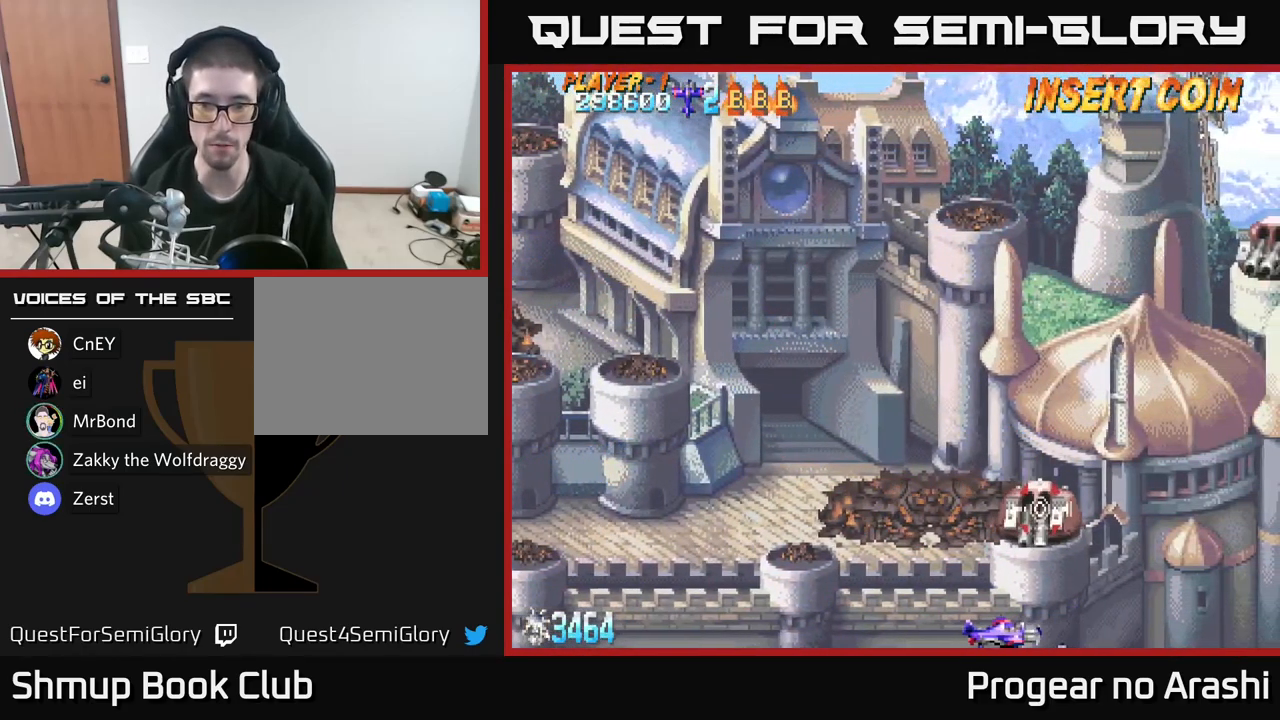
{"buttons": ["DPAD_LEFT"], "left_stick": "center", "right_stick": "center", "events": [[183, "DPAD_LEFT", "up"], [450, "DPAD_LEFT", "down"]]}
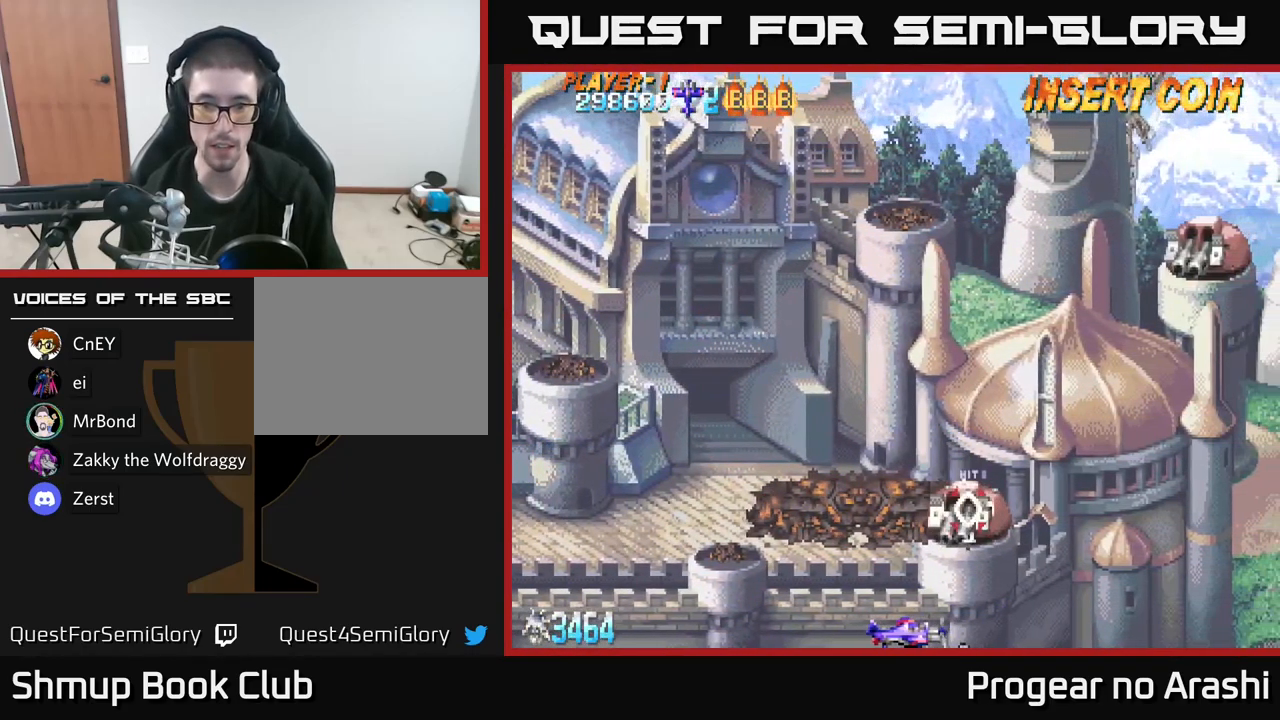
{"buttons": ["DPAD_LEFT"], "left_stick": "center", "right_stick": "center", "events": [[66, "DPAD_LEFT", "up"], [183, "DPAD_LEFT", "down"]]}
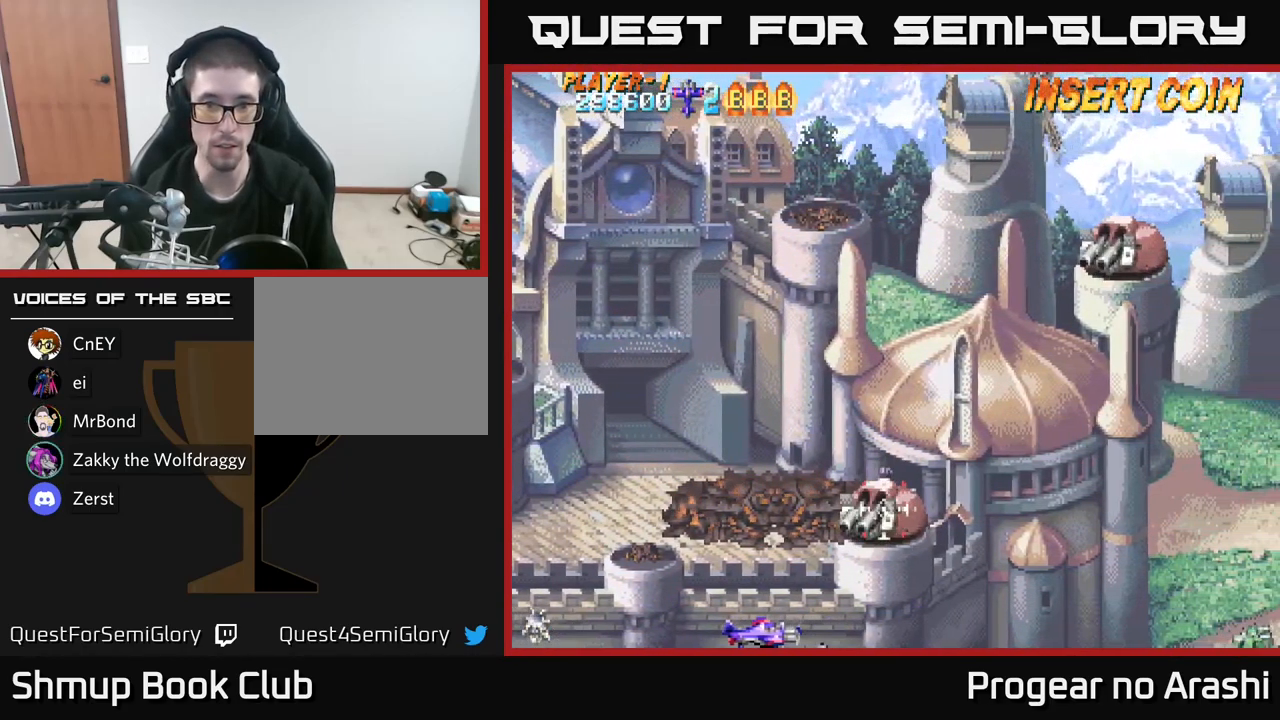
{"buttons": ["DPAD_LEFT"], "left_stick": "center", "right_stick": "center", "events": [[200, "DPAD_UP", "down"], [483, "DPAD_UP", "up"]]}
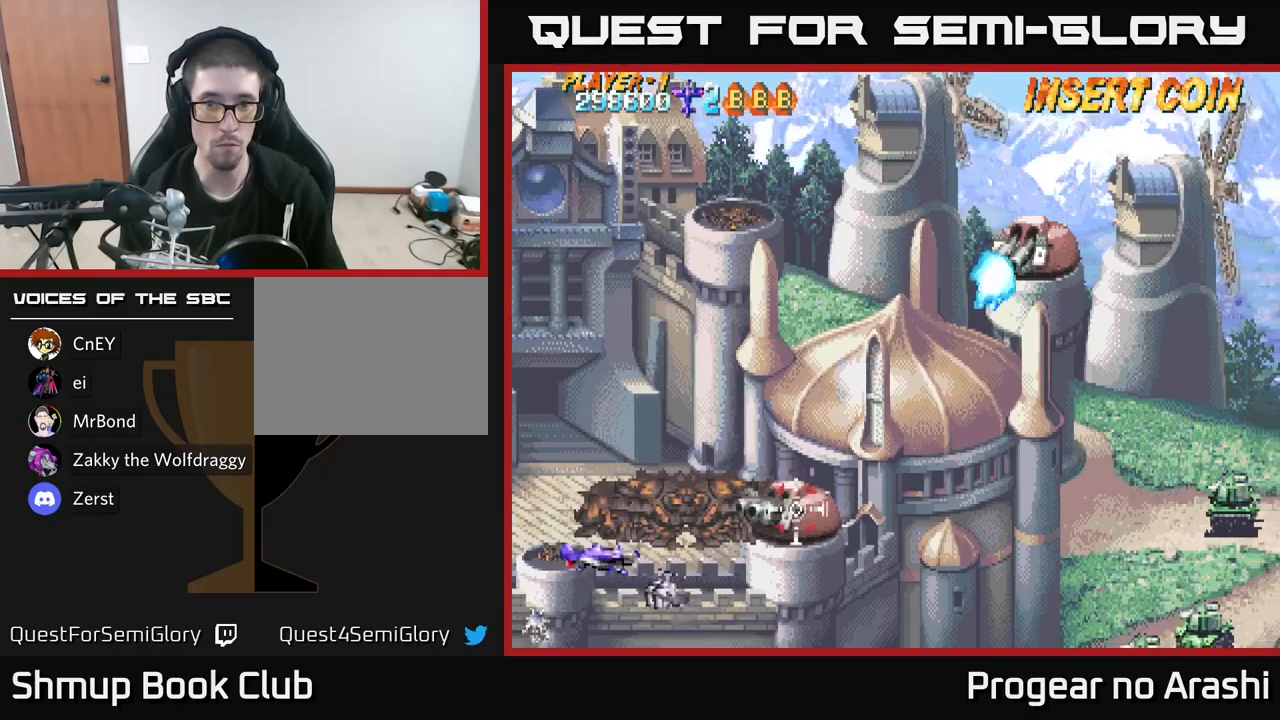
{"buttons": [], "left_stick": "center", "right_stick": "center", "events": [[217, "DPAD_UP", "down"], [350, "DPAD_LEFT", "up"], [350, "DPAD_UP", "up"]]}
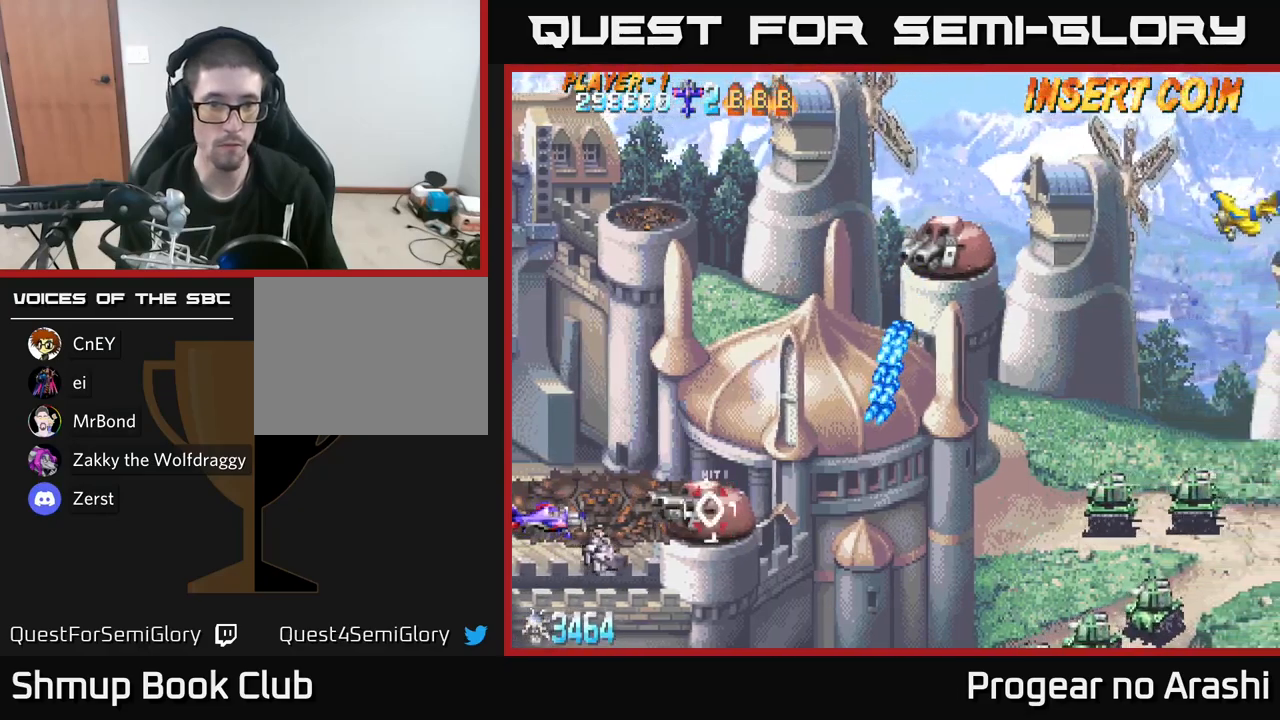
{"buttons": [], "left_stick": "center", "right_stick": "center", "events": []}
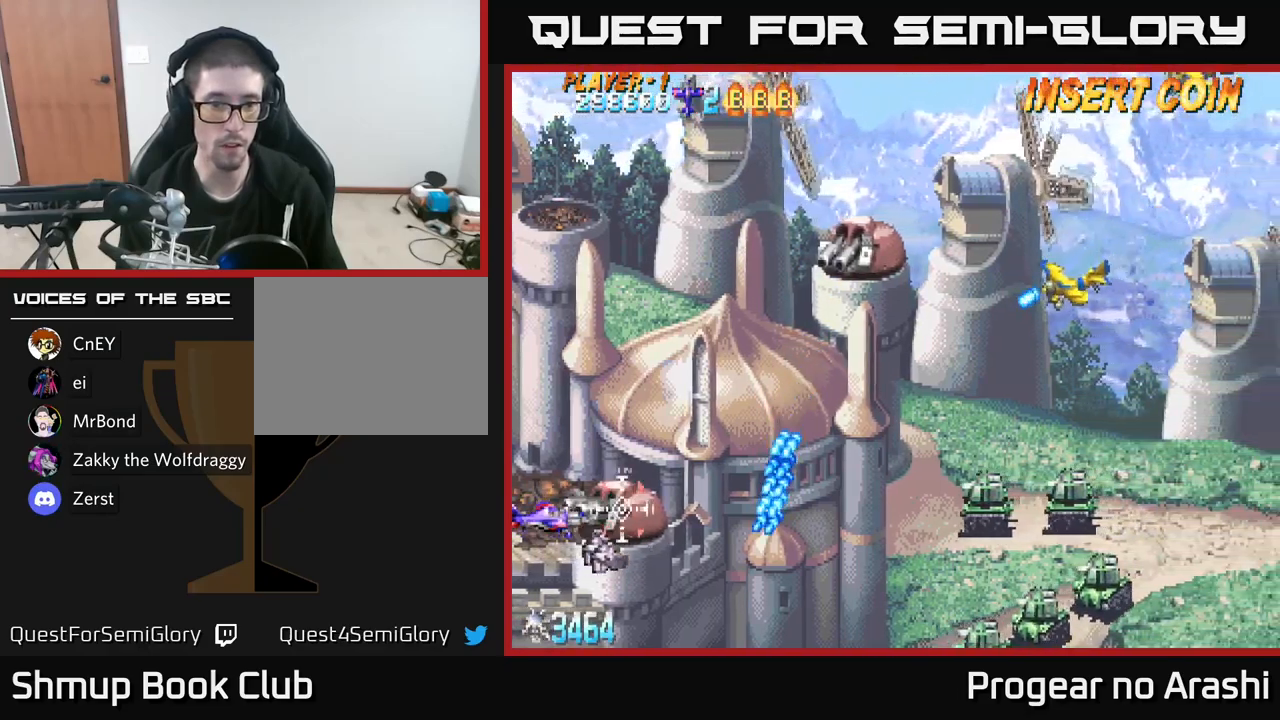
{"buttons": ["X", "DPAD_UP"], "left_stick": "center", "right_stick": "center", "events": [[67, "X", "down"], [117, "DPAD_DOWN", "down"], [117, "DPAD_RIGHT", "down"], [200, "DPAD_DOWN", "up"], [267, "DPAD_RIGHT", "up"], [267, "DPAD_UP", "down"], [350, "DPAD_LEFT", "down"], [400, "DPAD_LEFT", "up"]]}
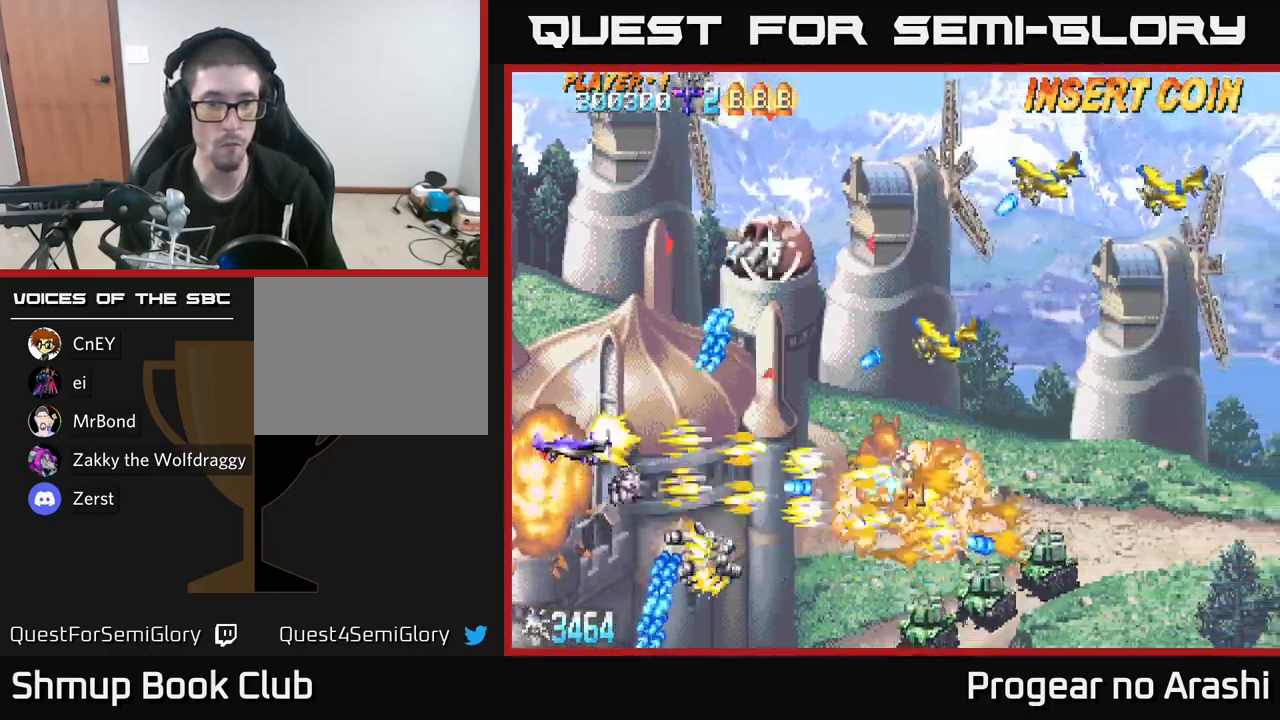
{"buttons": ["X", "DPAD_UP"], "left_stick": "center", "right_stick": "center", "events": []}
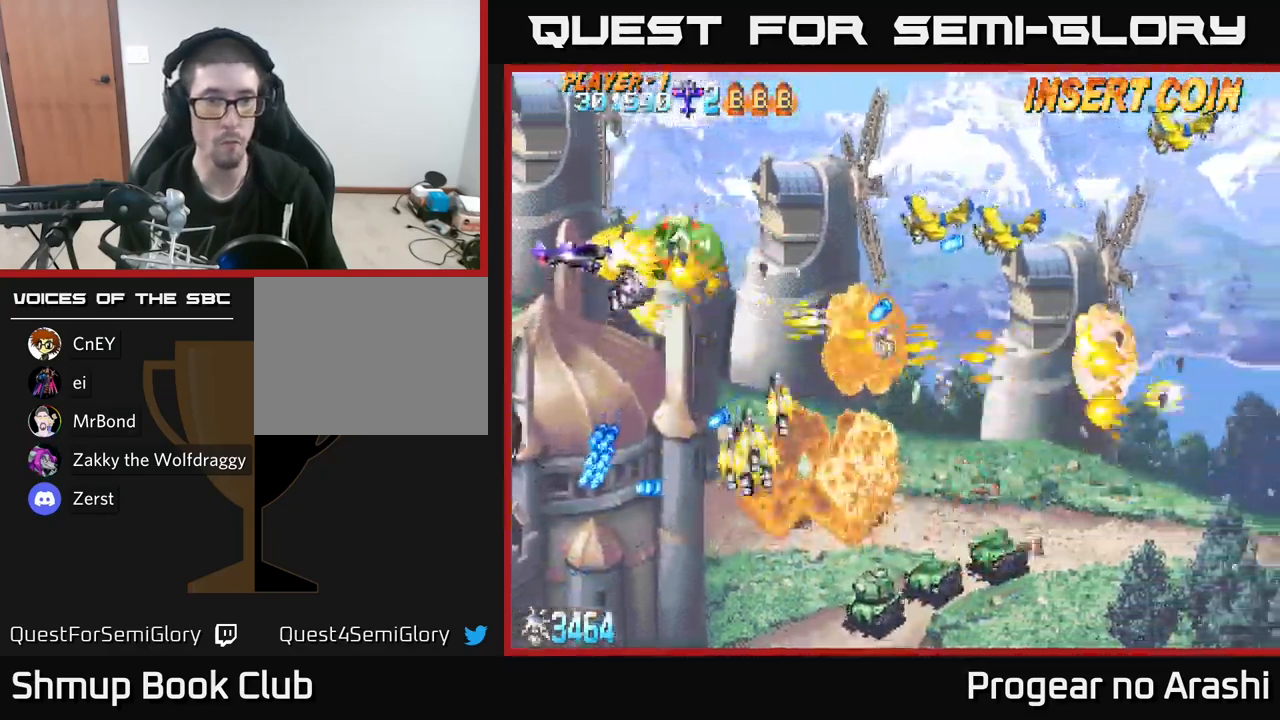
{"buttons": ["A", "DPAD_DOWN"], "left_stick": "center", "right_stick": "center", "events": [[100, "DPAD_UP", "up"], [150, "DPAD_RIGHT", "down"], [167, "DPAD_DOWN", "down"], [183, "DPAD_RIGHT", "up"], [267, "A", "down"], [300, "X", "up"]]}
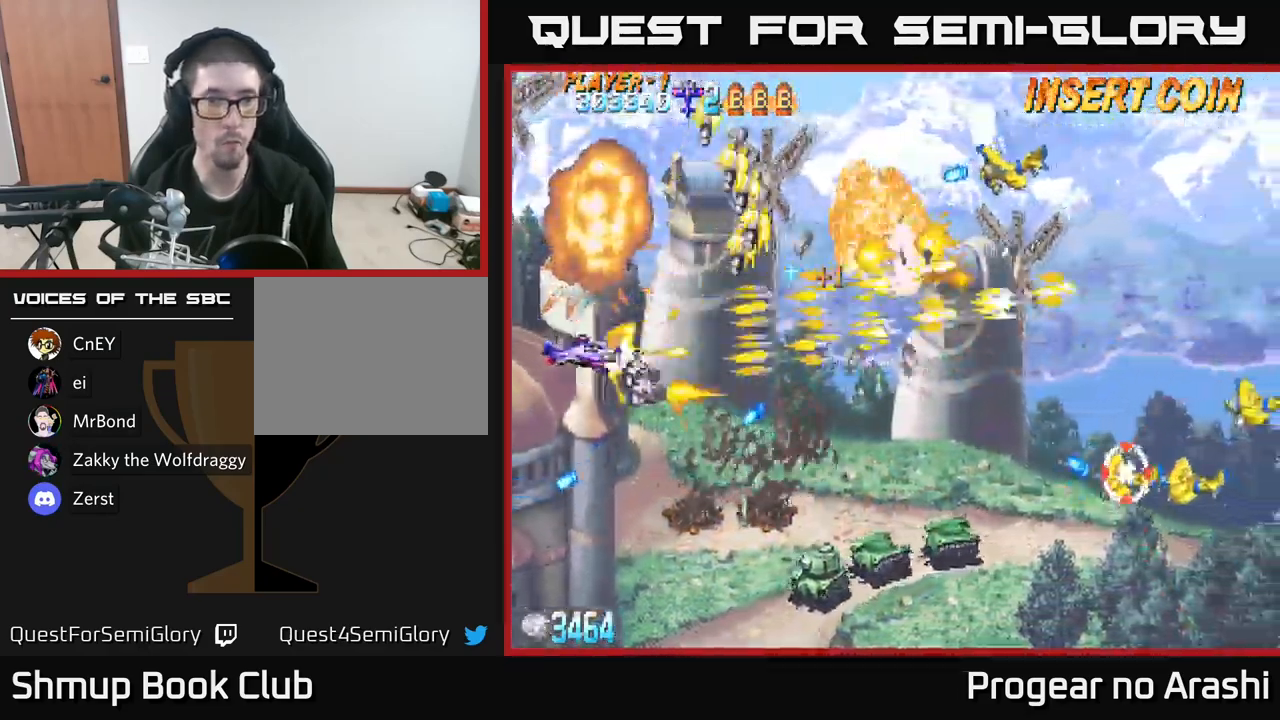
{"buttons": ["X", "DPAD_UP"], "left_stick": "center", "right_stick": "center", "events": [[250, "DPAD_LEFT", "down"], [283, "DPAD_DOWN", "up"], [317, "DPAD_UP", "down"], [383, "DPAD_LEFT", "up"], [400, "X", "down"], [450, "A", "up"]]}
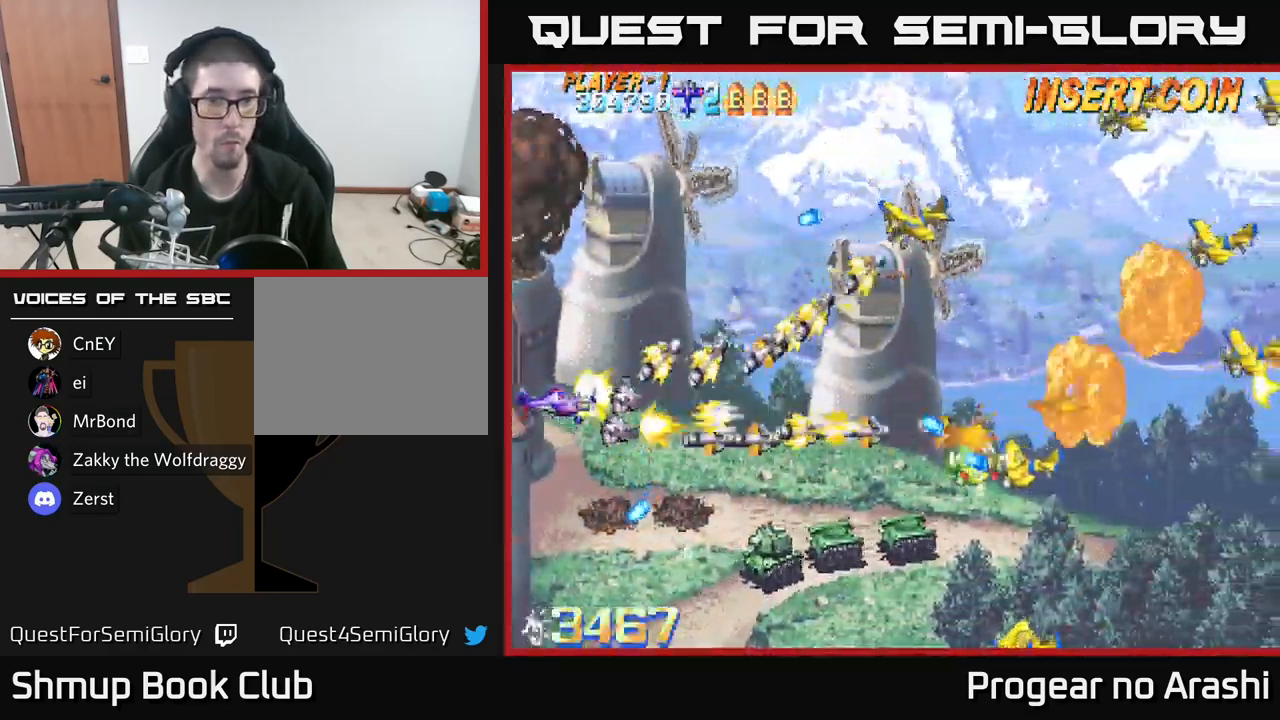
{"buttons": ["X", "DPAD_UP"], "left_stick": "center", "right_stick": "center", "events": []}
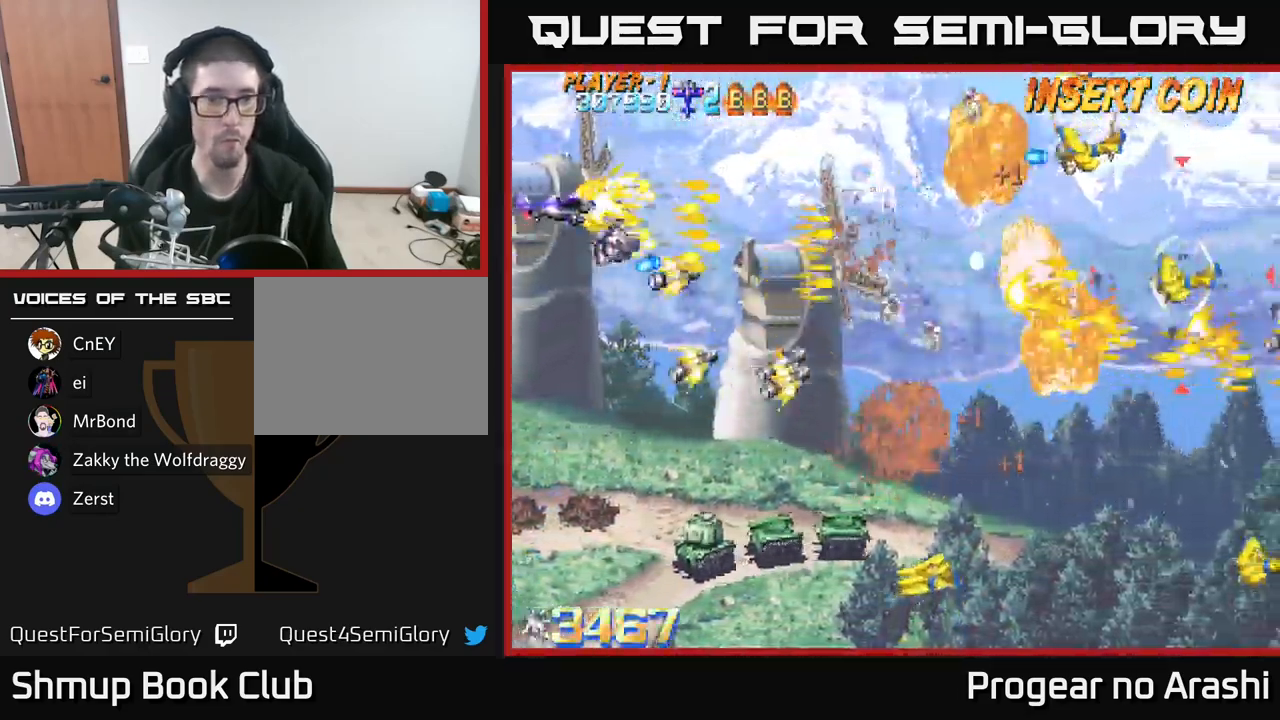
{"buttons": ["DPAD_DOWN"], "left_stick": "center", "right_stick": "center", "events": [[83, "DPAD_RIGHT", "down"], [117, "DPAD_UP", "up"], [183, "DPAD_DOWN", "down"], [217, "DPAD_RIGHT", "up"], [383, "X", "up"]]}